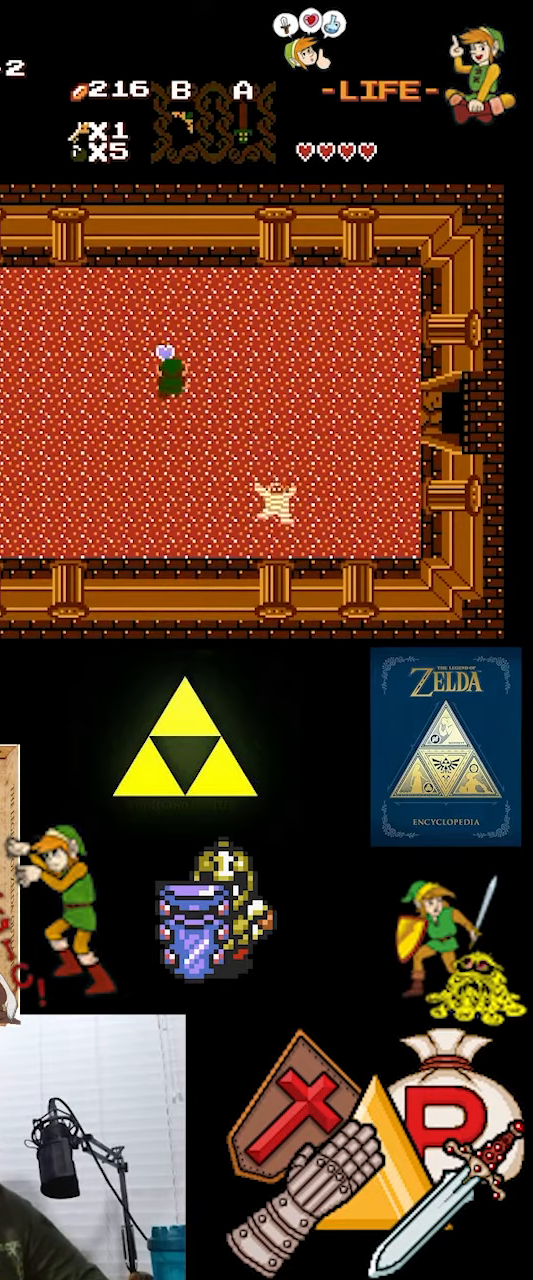
Gameplay with a controller (Nintendo layout); each line is a JSON object with the inputs held at the frame after it. "events" lists button and stick changes between this image and that frame as [ms after this image, input, new state], when the widget could be followed in between. Not read: L3 R3.
{"buttons": ["DPAD_RIGHT"], "events": [[234, "DPAD_RIGHT", "down"], [234, "DPAD_UP", "up"]]}
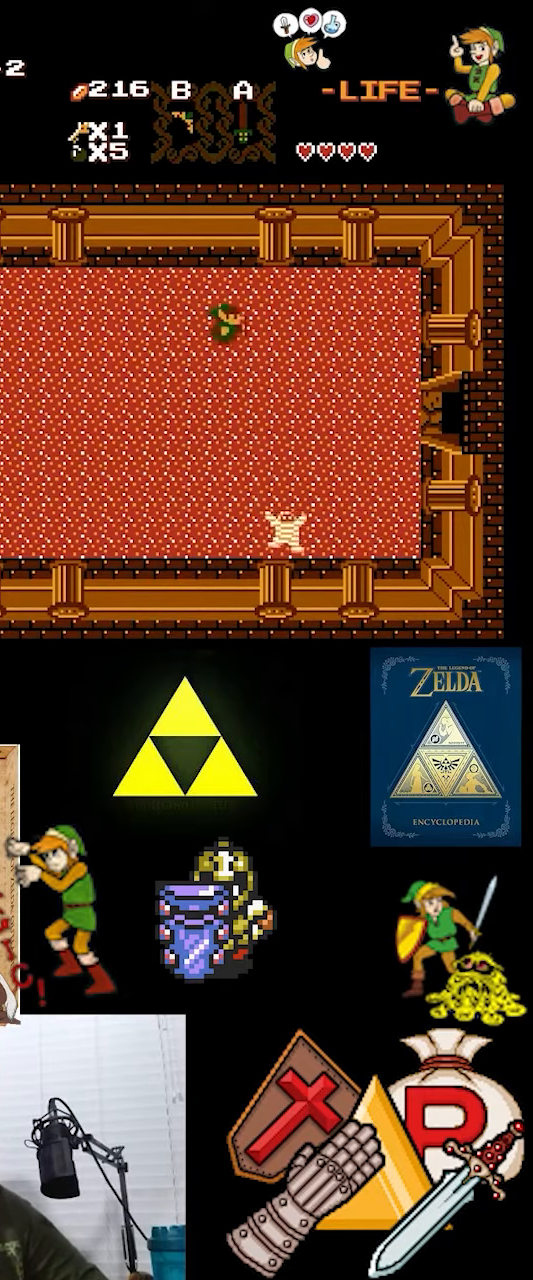
{"buttons": ["DPAD_RIGHT"], "events": [[67, "DPAD_DOWN", "down"], [67, "DPAD_RIGHT", "up"], [234, "DPAD_DOWN", "up"], [234, "DPAD_RIGHT", "down"]]}
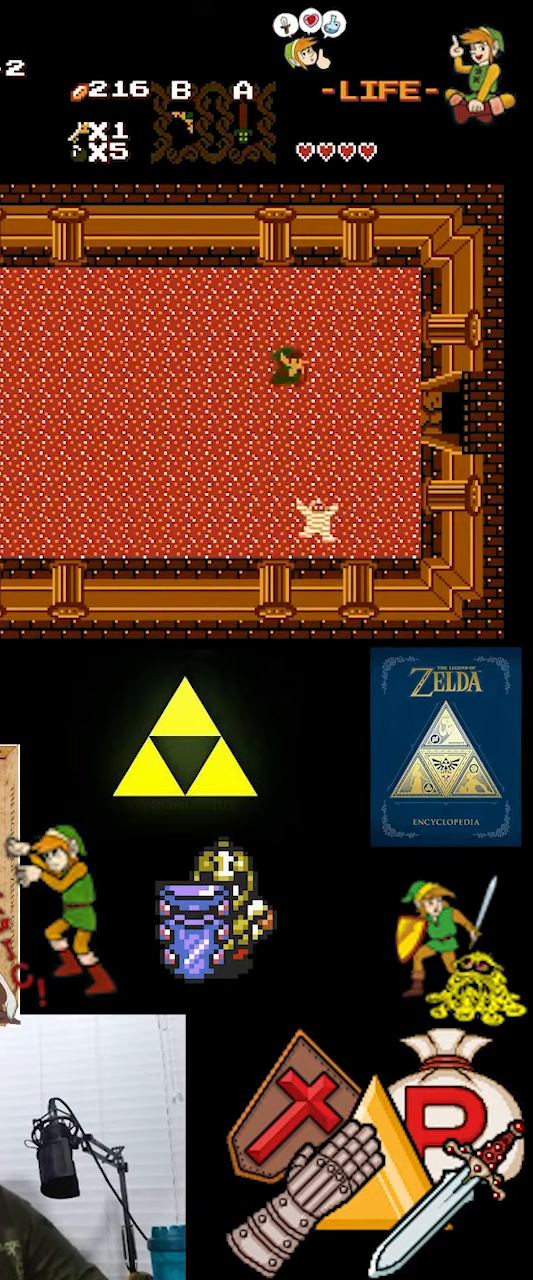
{"buttons": ["A"], "events": [[267, "DPAD_DOWN", "down"], [267, "DPAD_RIGHT", "up"], [367, "A", "down"], [400, "DPAD_DOWN", "up"]]}
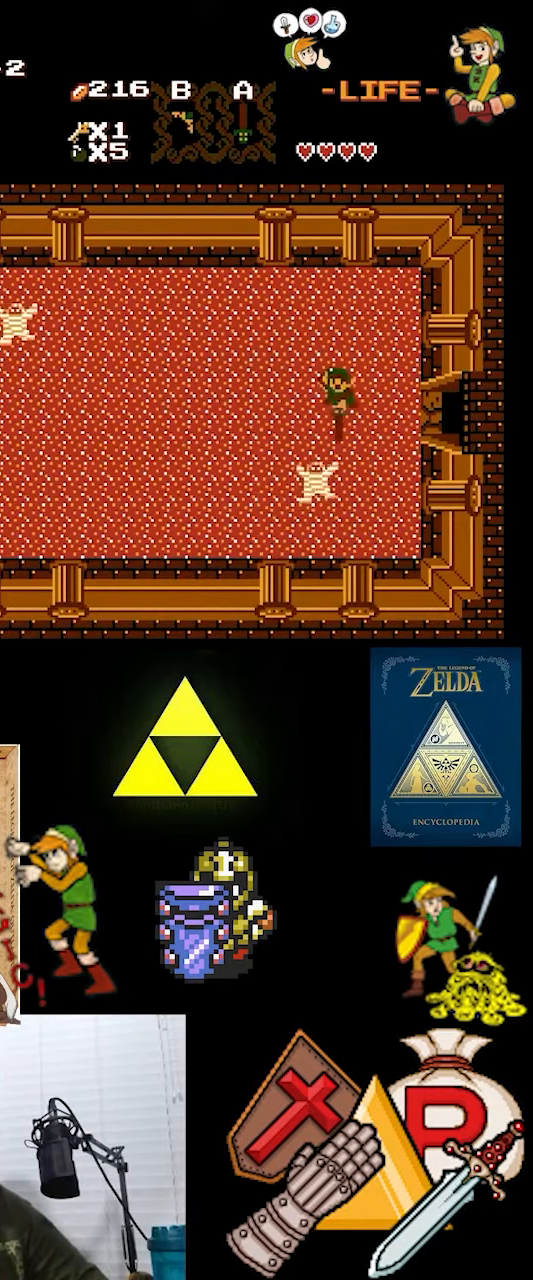
{"buttons": ["A"], "events": [[67, "A", "up"], [434, "A", "down"]]}
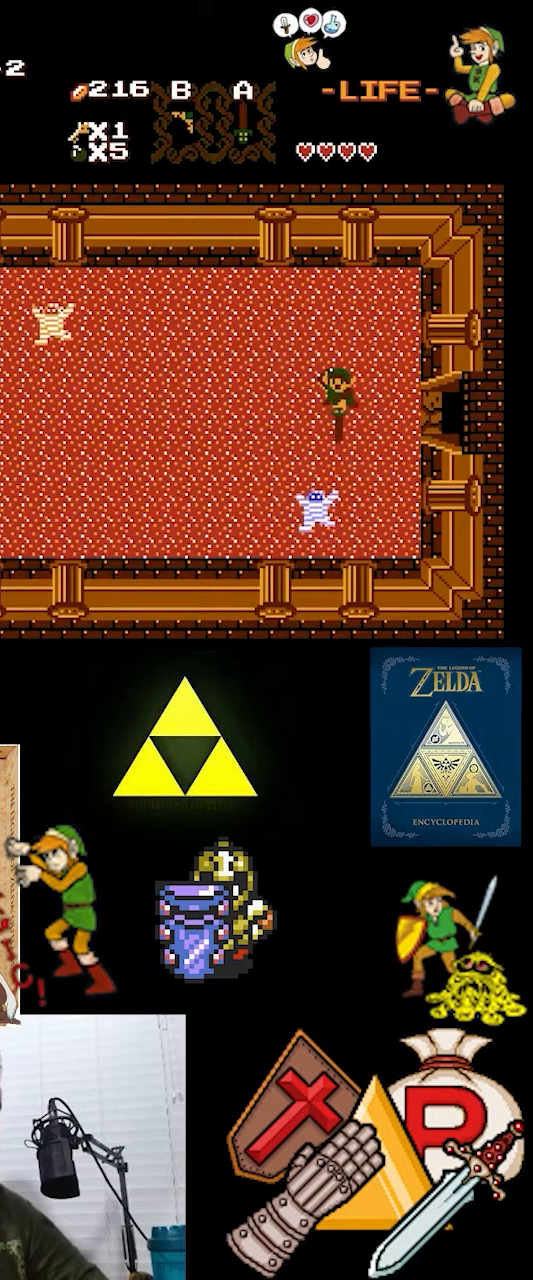
{"buttons": [], "events": [[133, "A", "up"]]}
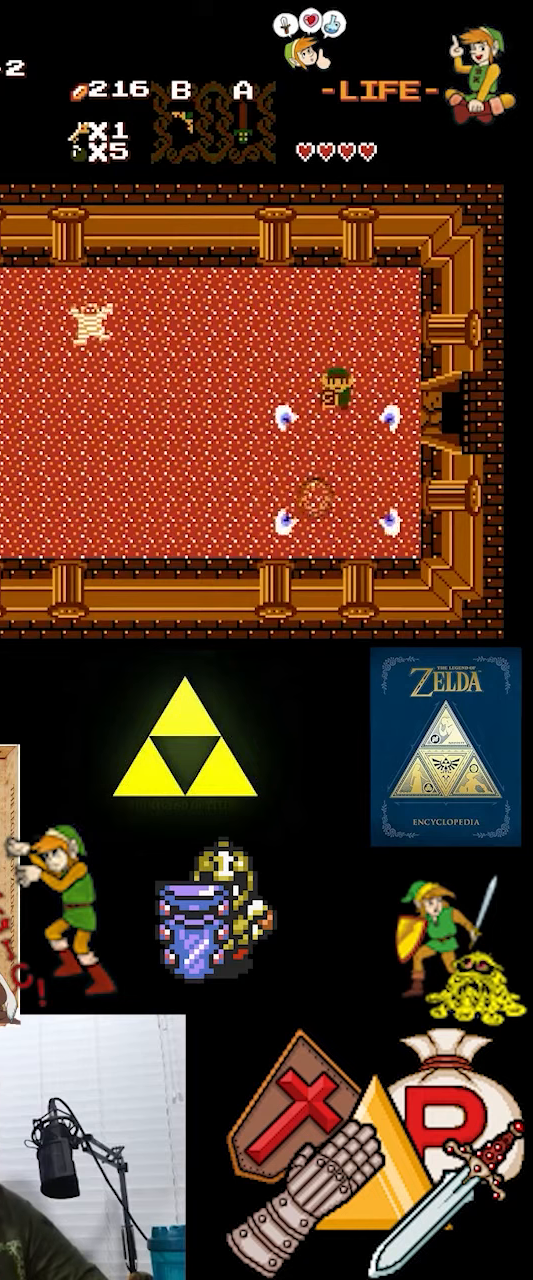
{"buttons": ["DPAD_DOWN"], "events": [[200, "DPAD_DOWN", "down"]]}
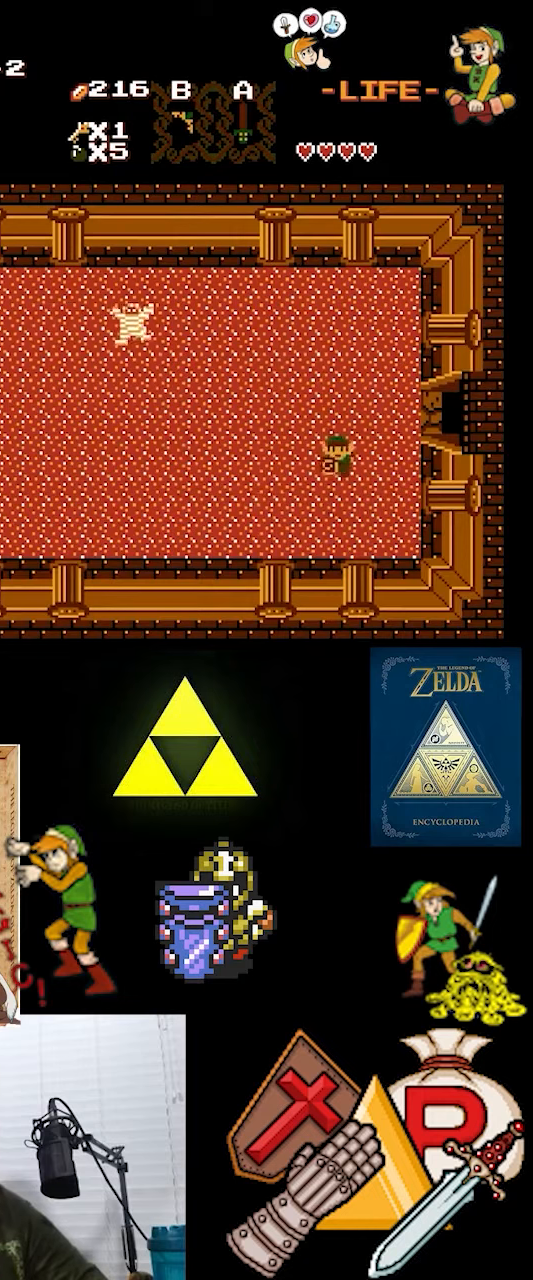
{"buttons": ["DPAD_LEFT"], "events": [[200, "DPAD_LEFT", "down"], [233, "DPAD_DOWN", "up"]]}
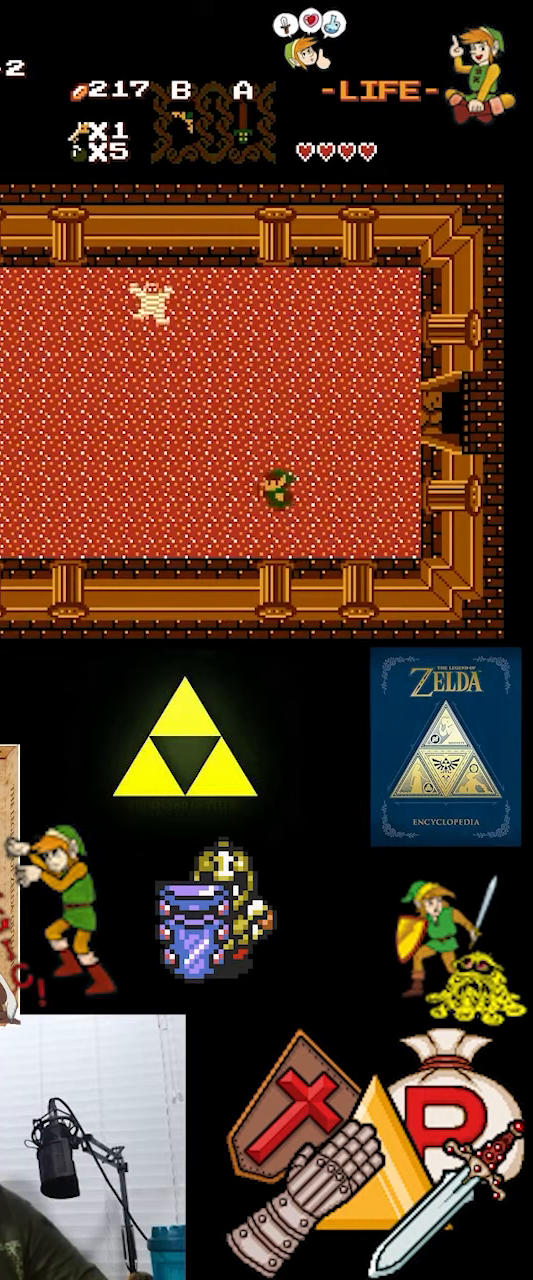
{"buttons": ["DPAD_UP"], "events": [[433, "DPAD_UP", "down"], [467, "DPAD_LEFT", "up"]]}
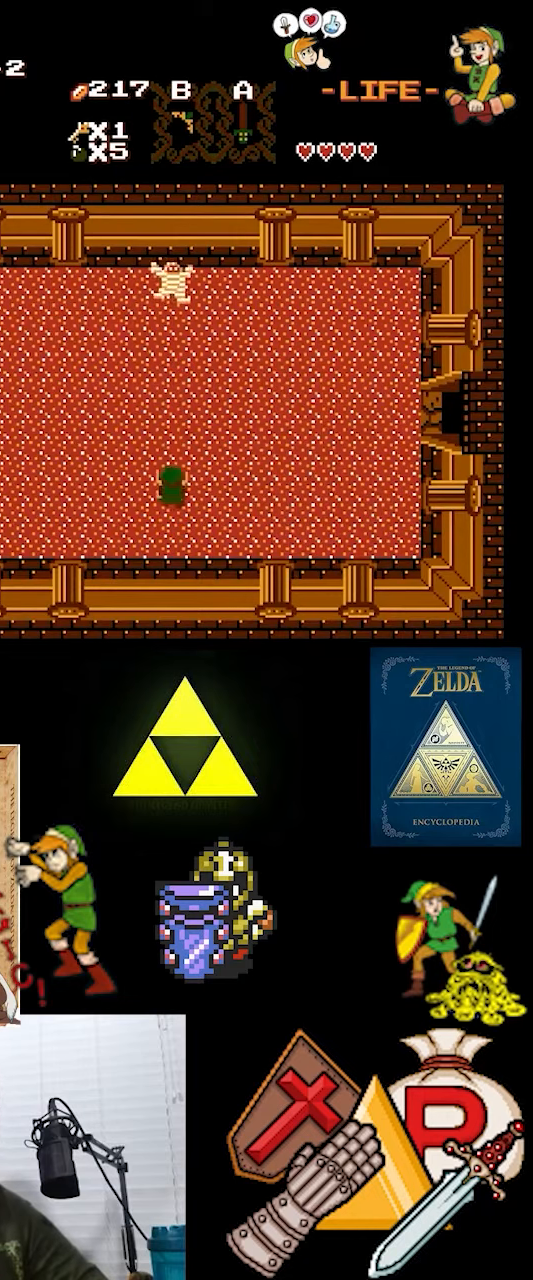
{"buttons": ["DPAD_RIGHT"], "events": [[167, "DPAD_RIGHT", "down"], [200, "A", "down"], [200, "DPAD_RIGHT", "up"], [300, "DPAD_UP", "up"], [433, "A", "up"], [500, "DPAD_RIGHT", "down"]]}
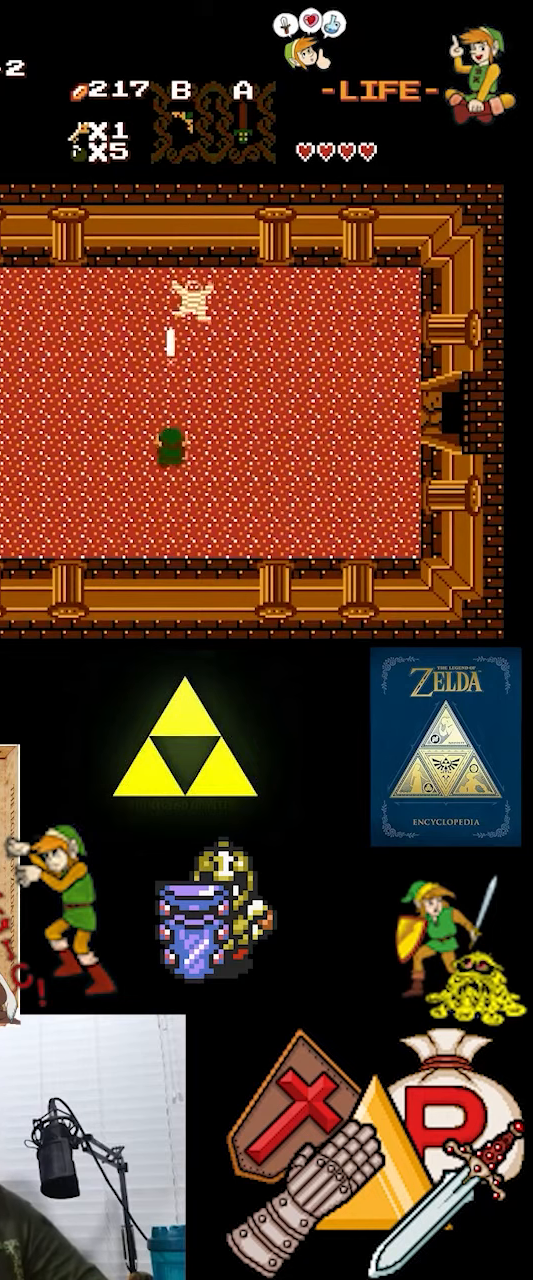
{"buttons": ["A"], "events": [[200, "DPAD_RIGHT", "up"], [200, "DPAD_UP", "down"], [400, "A", "down"], [400, "DPAD_UP", "up"]]}
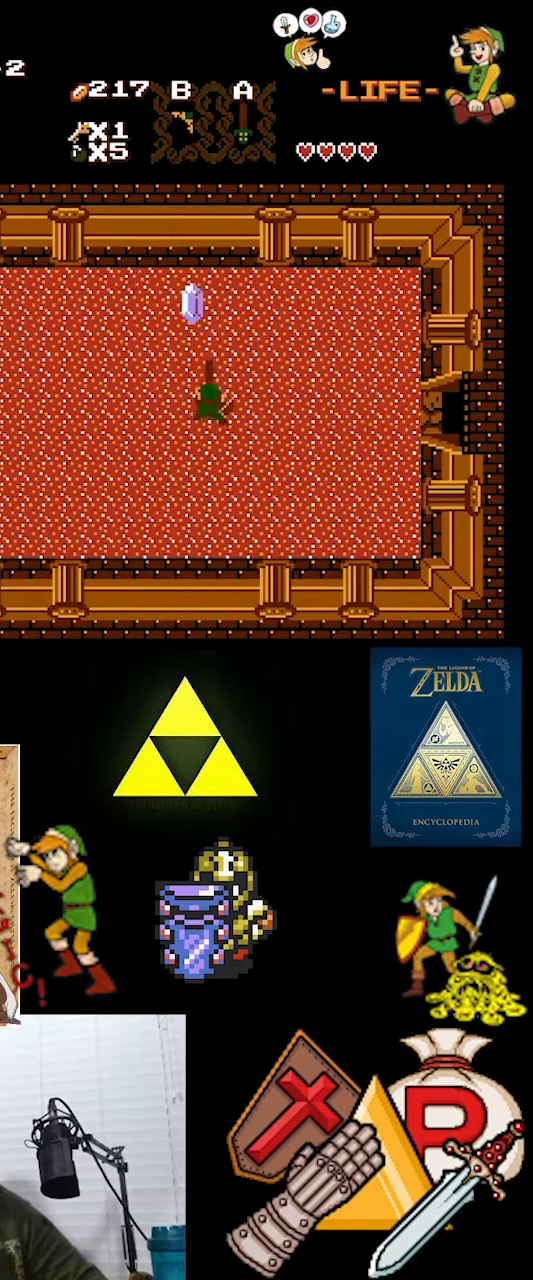
{"buttons": ["DPAD_UP"], "events": [[167, "A", "up"], [233, "DPAD_UP", "down"]]}
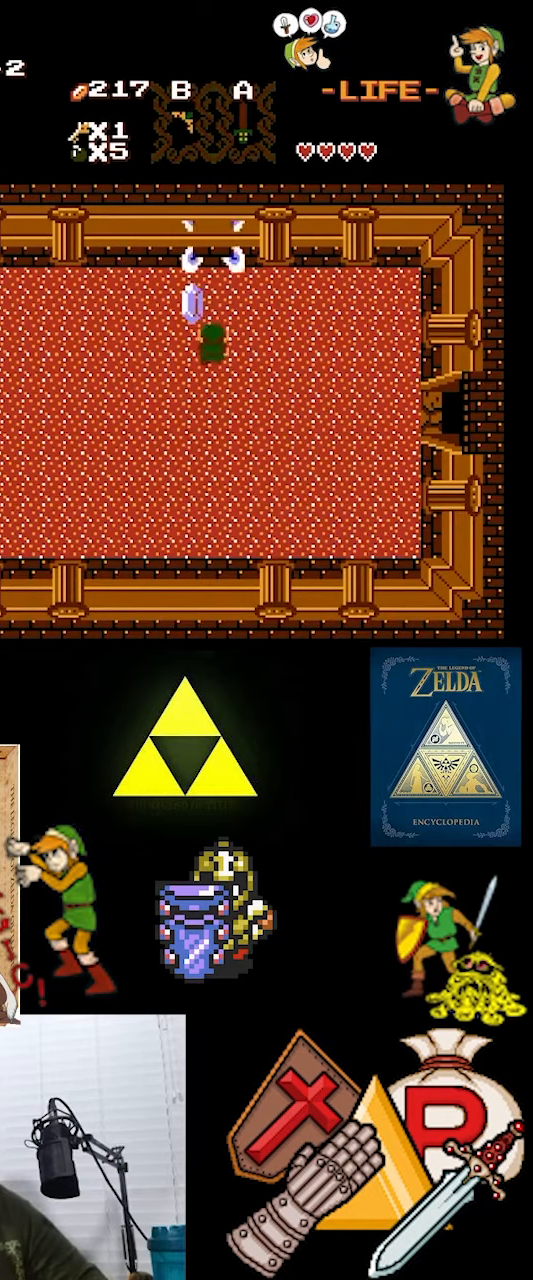
{"buttons": ["DPAD_DOWN", "DPAD_LEFT"], "events": [[200, "DPAD_LEFT", "down"], [233, "DPAD_UP", "up"], [433, "DPAD_DOWN", "down"]]}
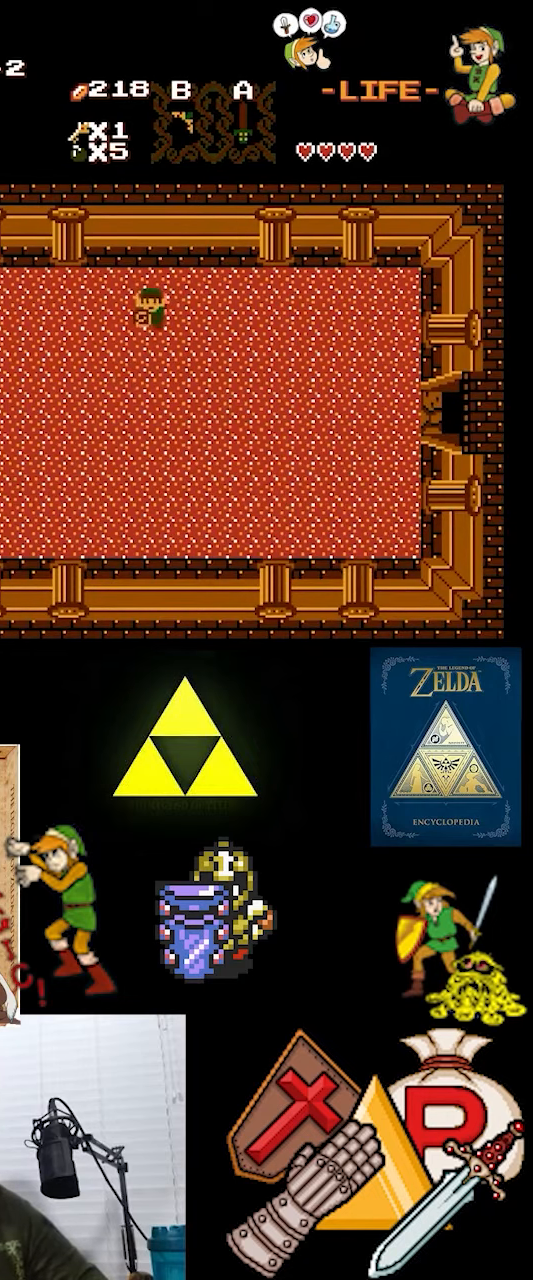
{"buttons": ["DPAD_LEFT"], "events": [[100, "DPAD_LEFT", "up"], [333, "DPAD_LEFT", "down"], [500, "DPAD_DOWN", "up"]]}
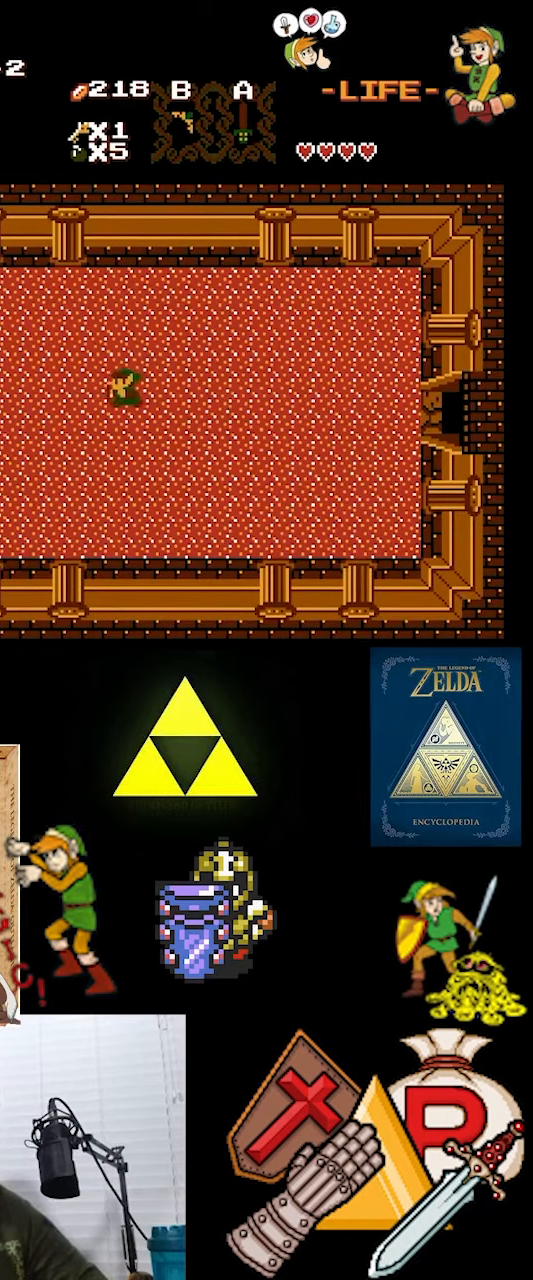
{"buttons": ["DPAD_LEFT"], "events": [[167, "DPAD_DOWN", "down"], [300, "DPAD_DOWN", "up"]]}
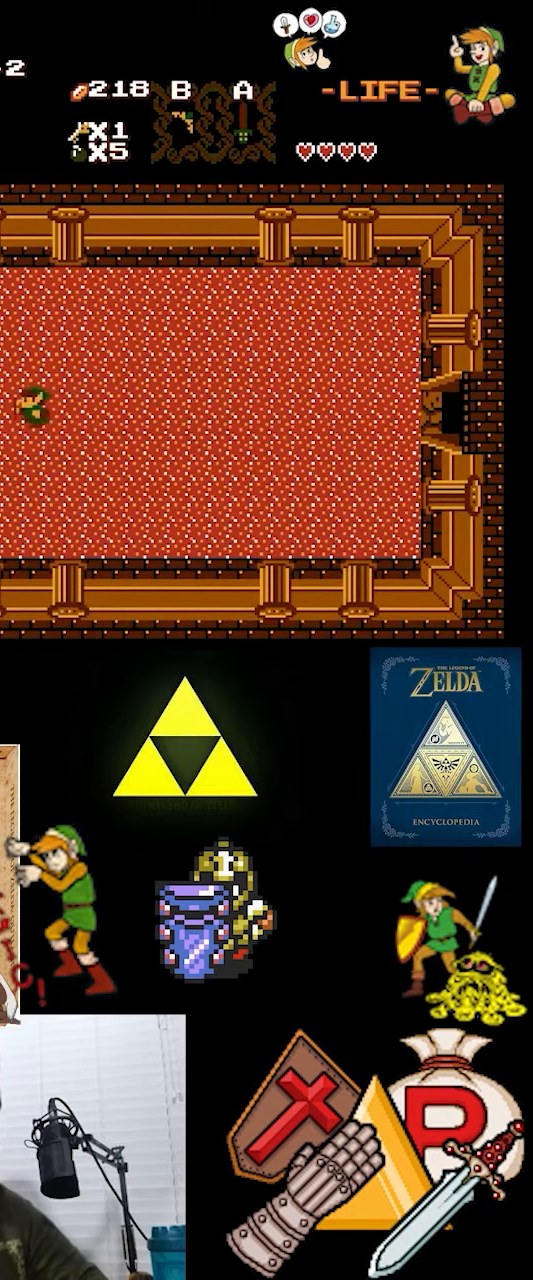
{"buttons": ["DPAD_LEFT"], "events": [[67, "DPAD_DOWN", "down"], [133, "DPAD_DOWN", "up"]]}
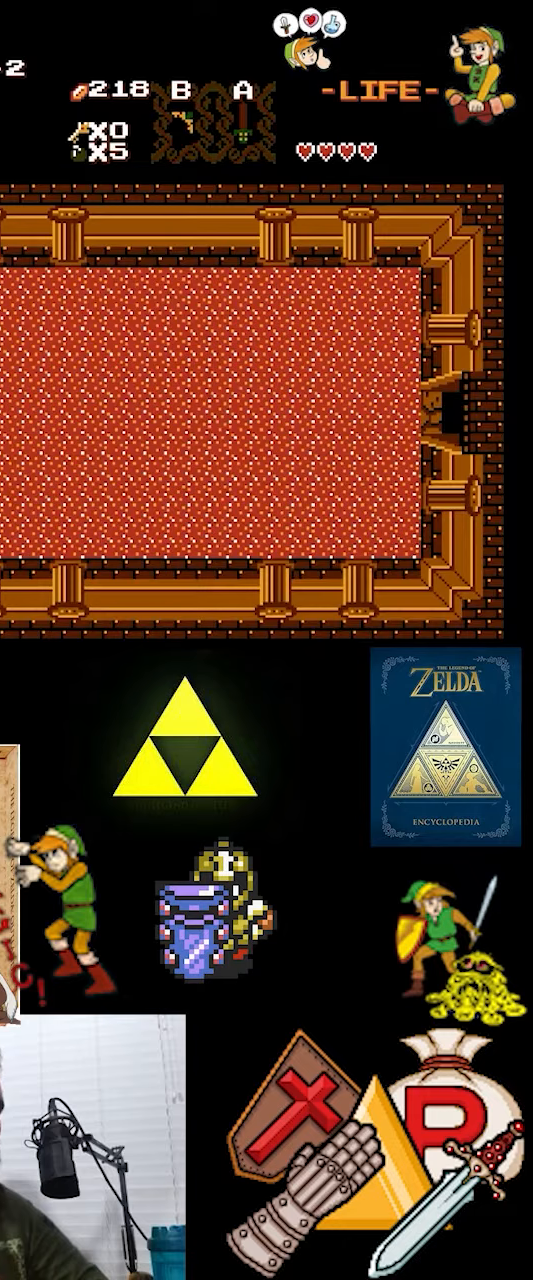
{"buttons": ["DPAD_LEFT"], "events": []}
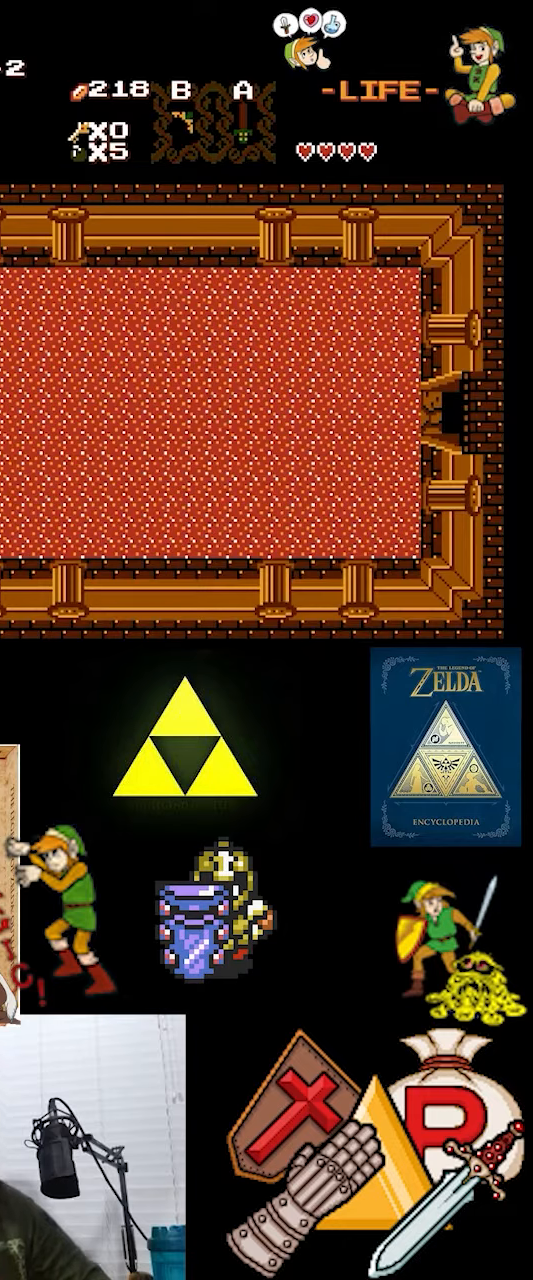
{"buttons": ["DPAD_LEFT"], "events": []}
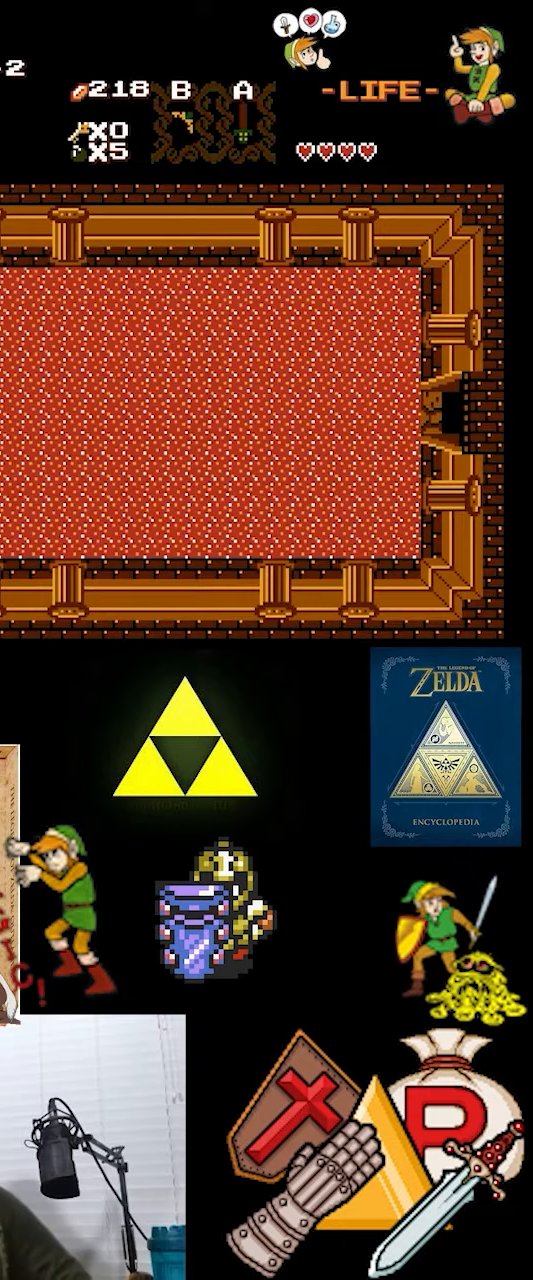
{"buttons": [], "events": [[466, "DPAD_LEFT", "up"]]}
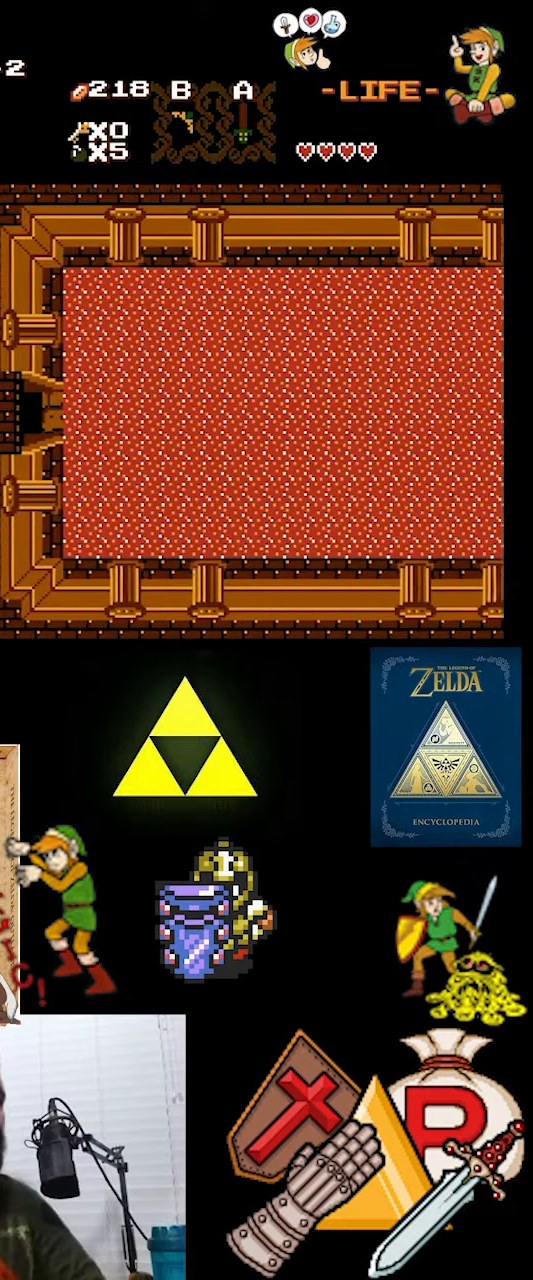
{"buttons": [], "events": []}
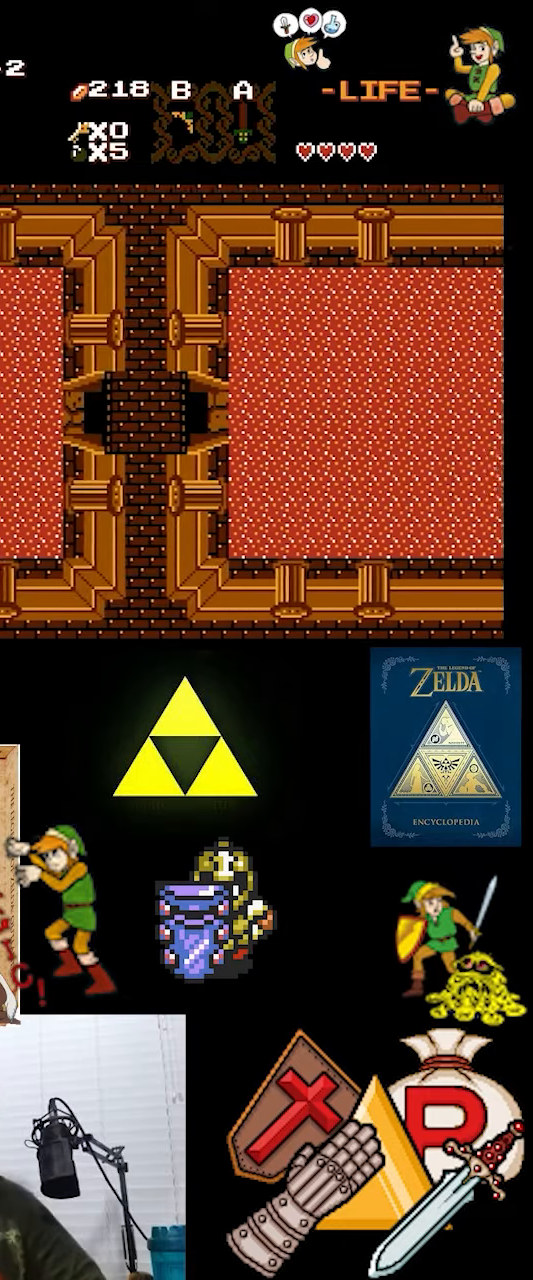
{"buttons": [], "events": []}
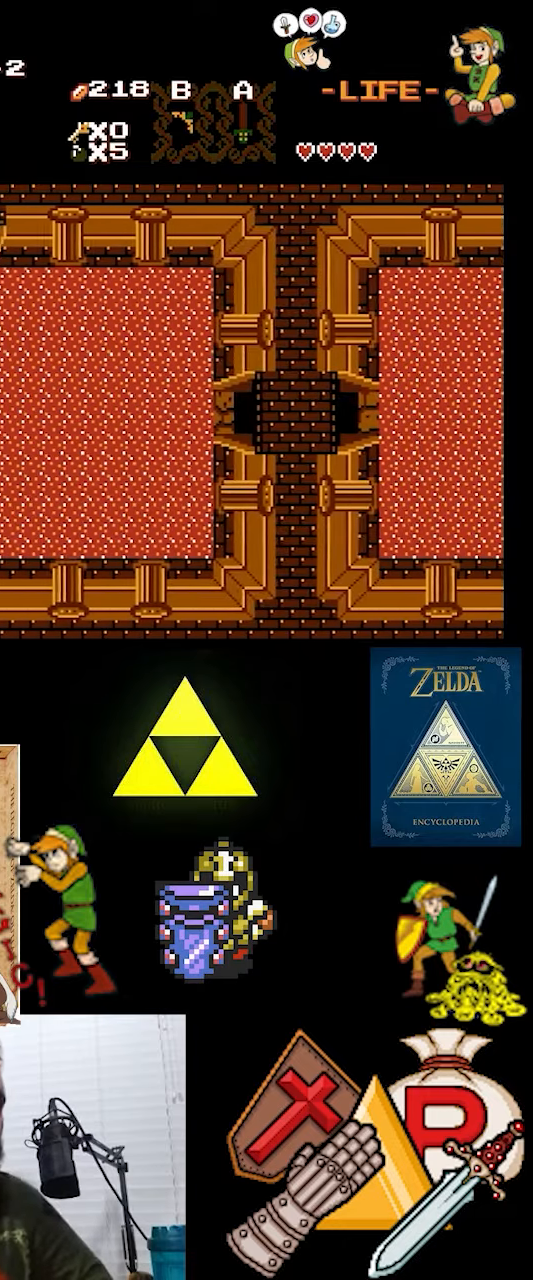
{"buttons": ["DPAD_LEFT"], "events": [[500, "DPAD_LEFT", "down"]]}
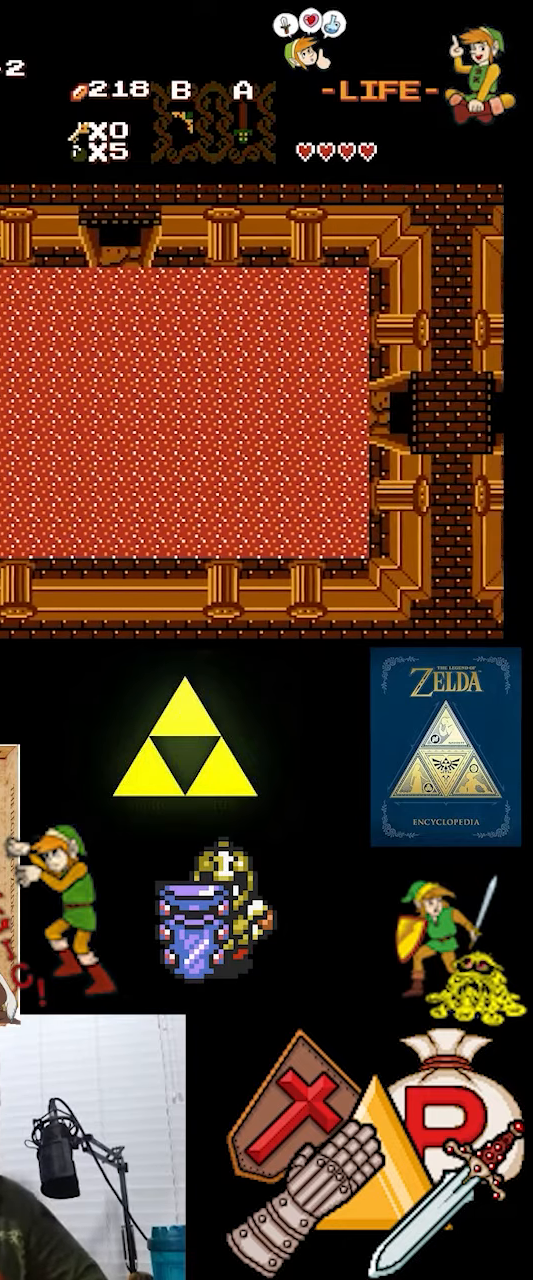
{"buttons": ["DPAD_LEFT"], "events": []}
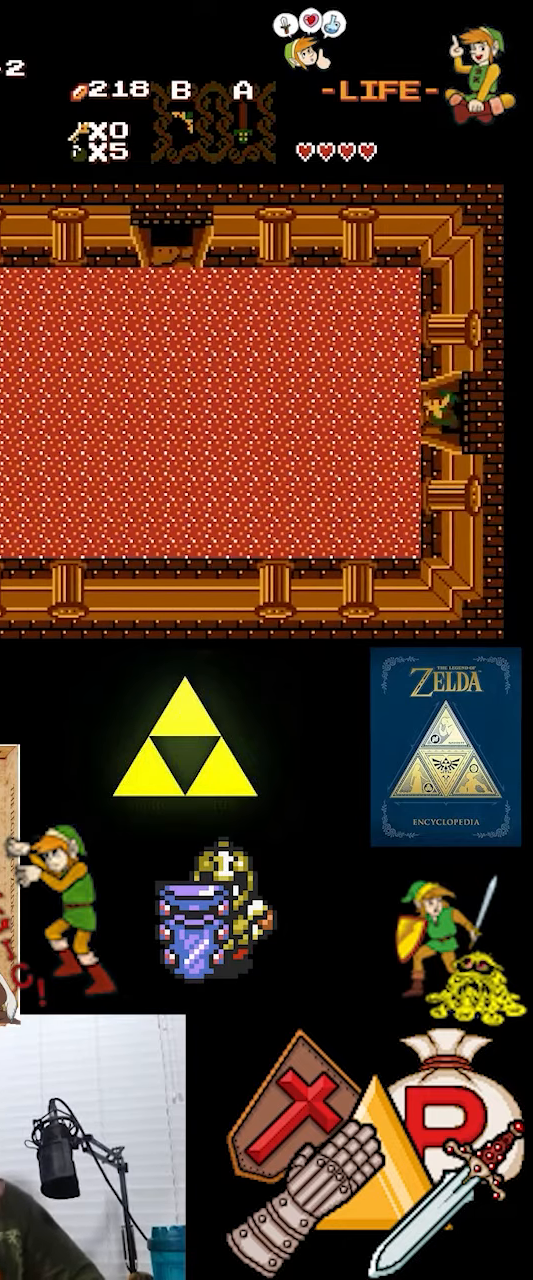
{"buttons": ["DPAD_UP"], "events": [[366, "DPAD_LEFT", "up"], [366, "DPAD_UP", "down"]]}
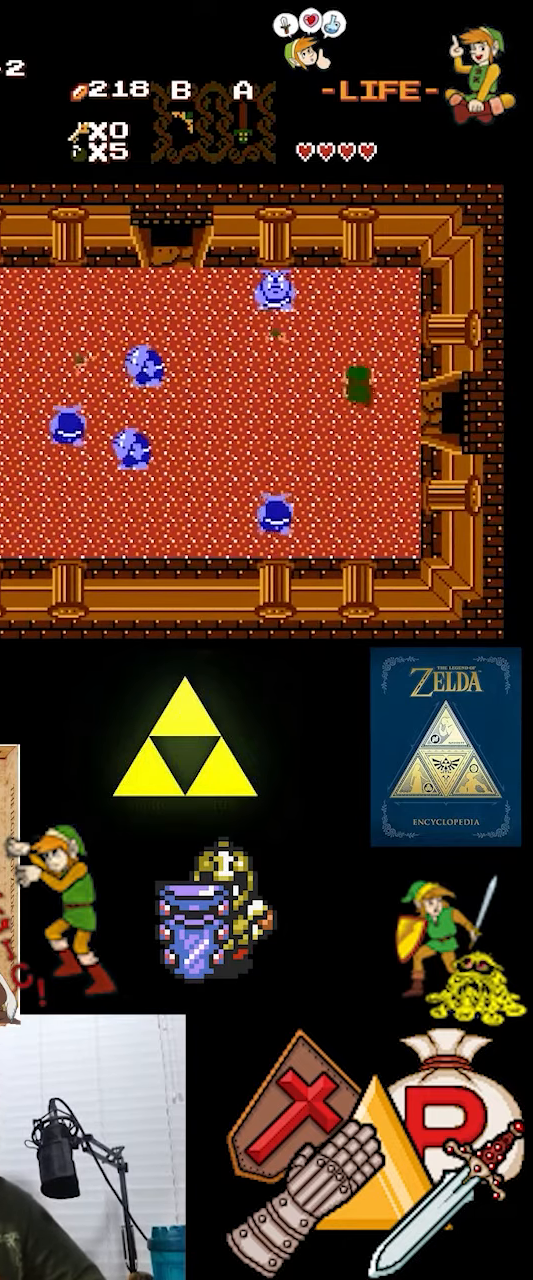
{"buttons": ["A"], "events": [[233, "DPAD_LEFT", "down"], [266, "DPAD_UP", "up"], [400, "DPAD_LEFT", "up"], [433, "A", "down"]]}
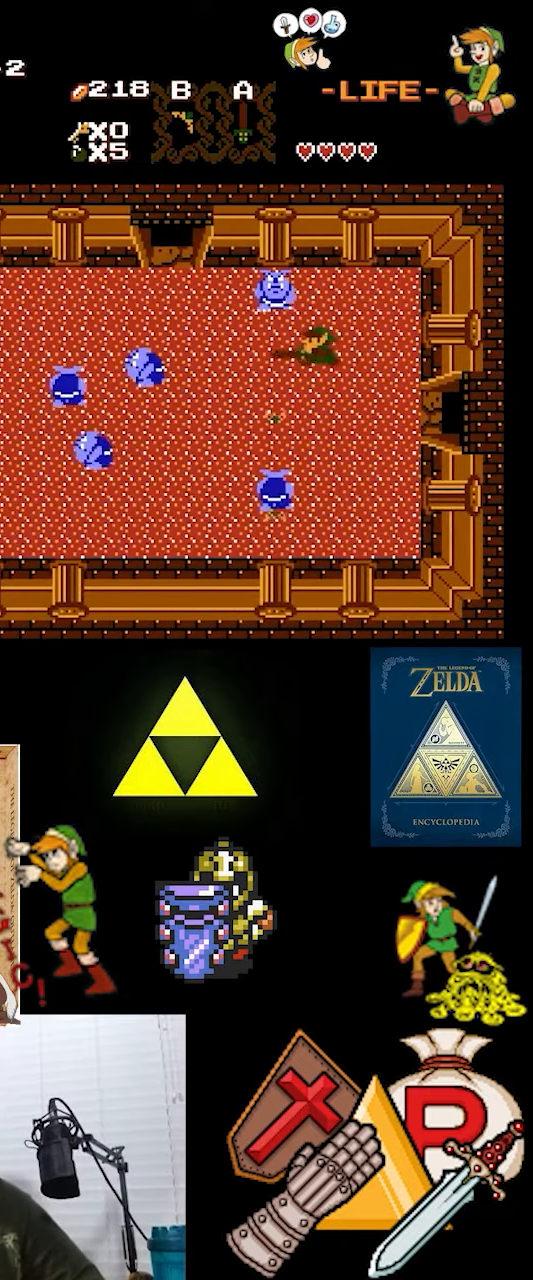
{"buttons": ["DPAD_RIGHT"], "events": [[100, "A", "up"], [166, "DPAD_RIGHT", "down"]]}
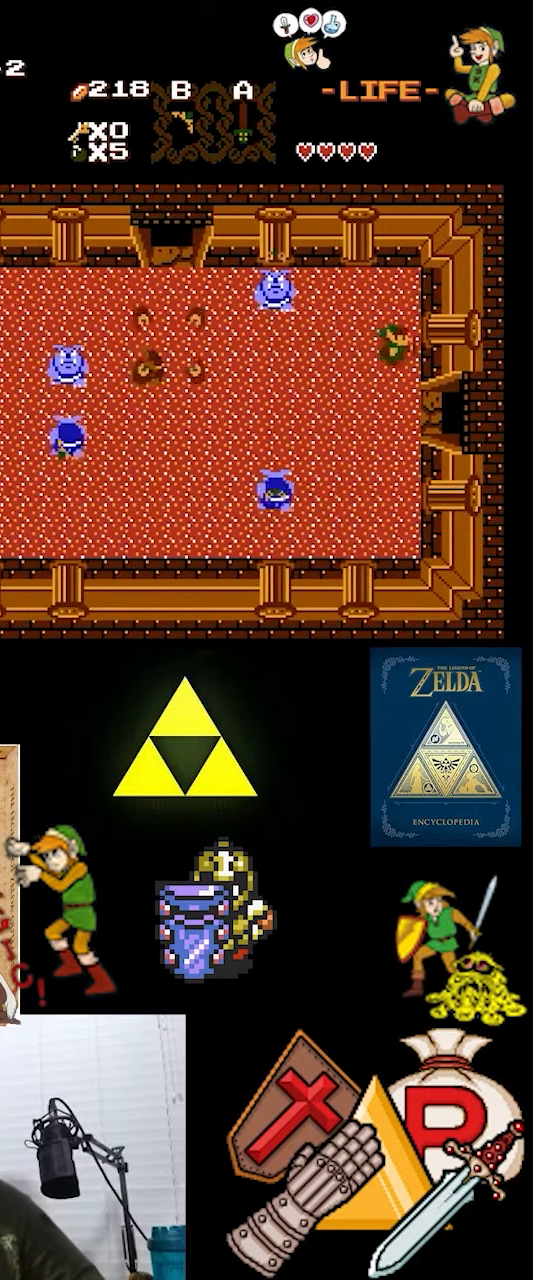
{"buttons": ["A"], "events": [[66, "DPAD_UP", "down"], [100, "DPAD_RIGHT", "up"], [267, "DPAD_LEFT", "down"], [300, "DPAD_UP", "up"], [434, "A", "down"], [434, "DPAD_LEFT", "up"]]}
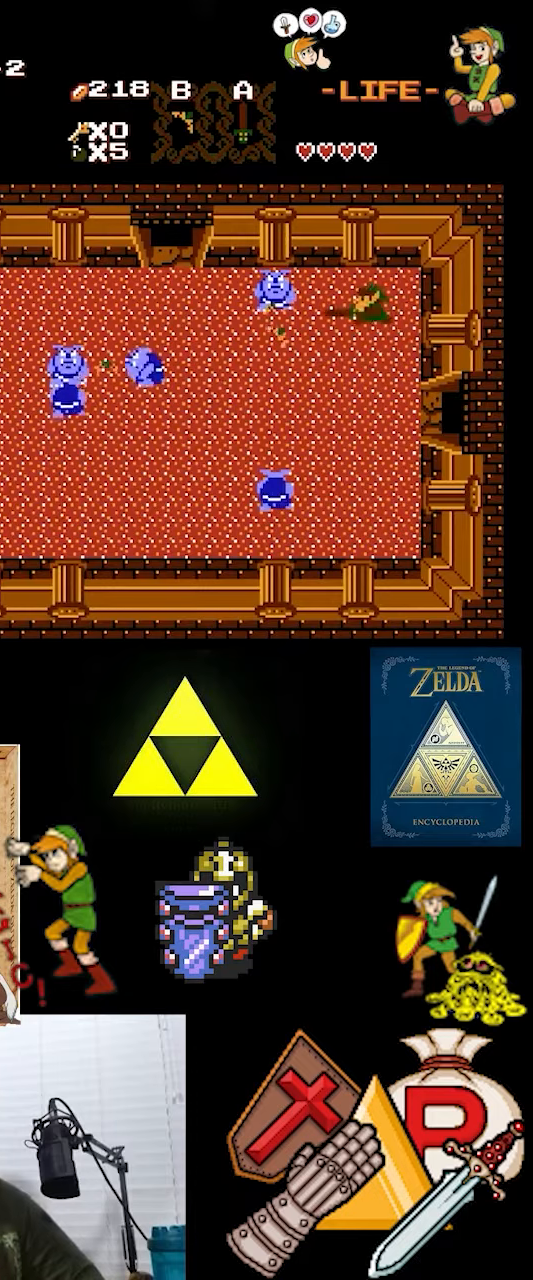
{"buttons": [], "events": [[167, "A", "up"]]}
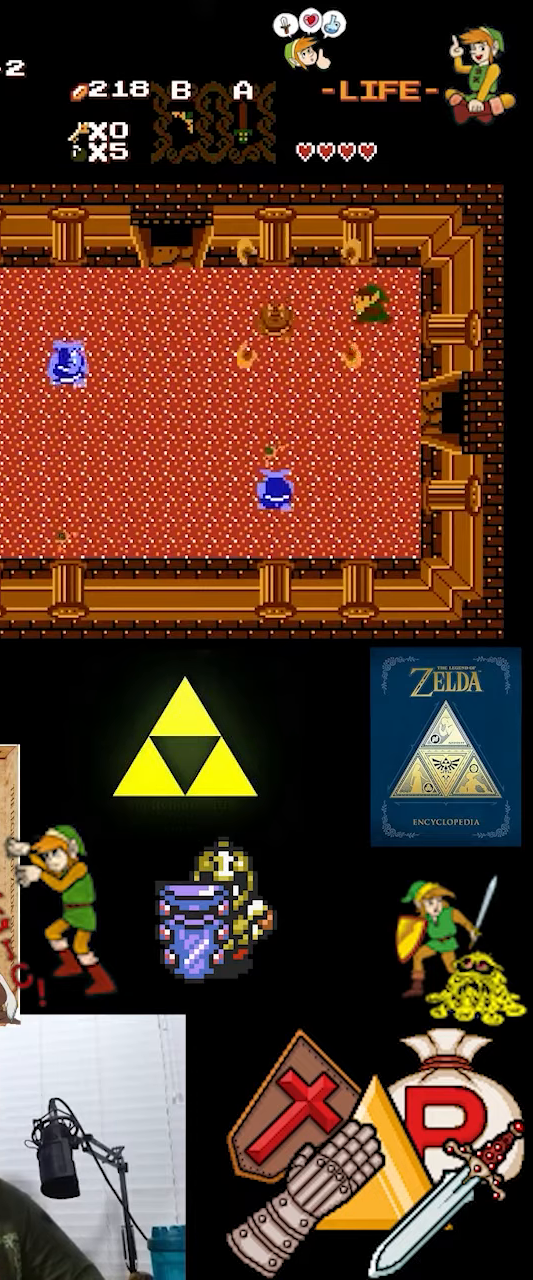
{"buttons": [], "events": [[34, "A", "down"], [300, "A", "up"]]}
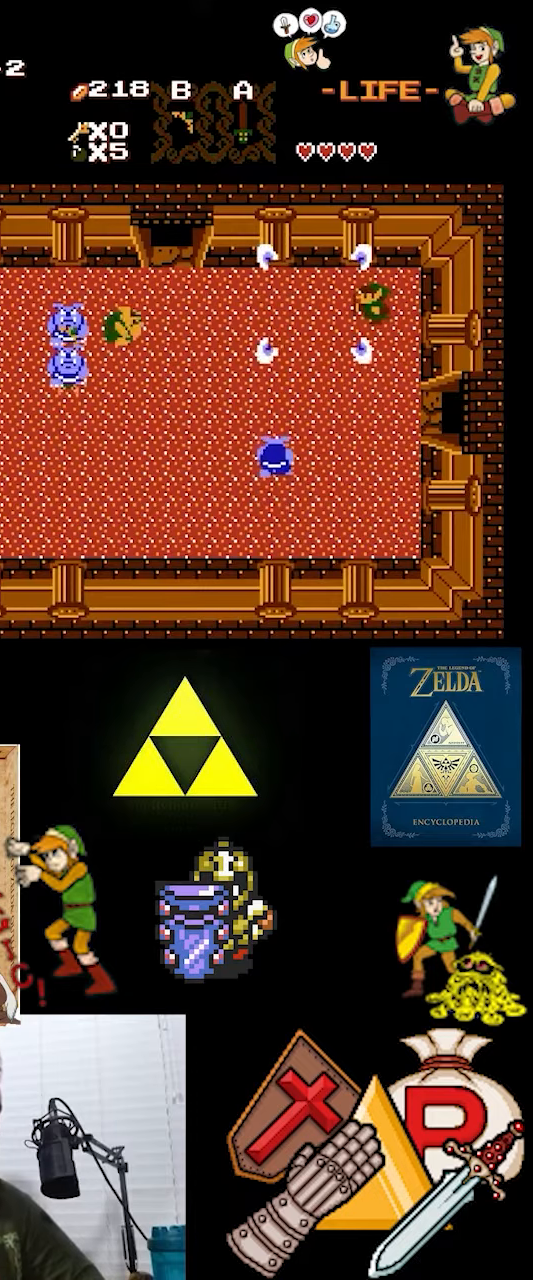
{"buttons": [], "events": [[134, "A", "down"], [300, "A", "up"]]}
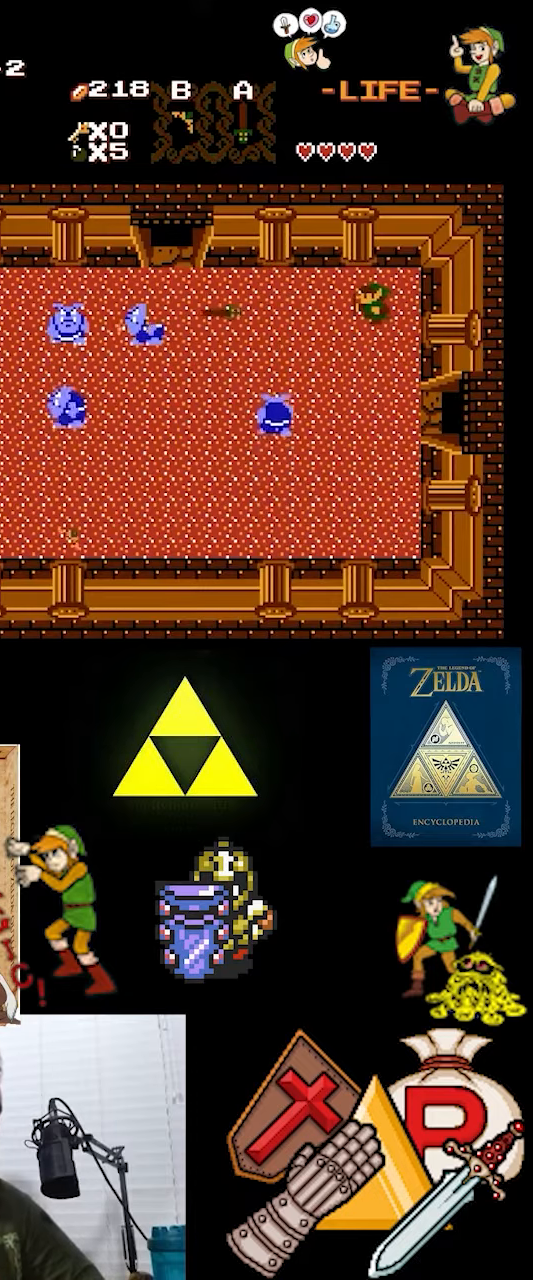
{"buttons": ["A"], "events": [[434, "A", "down"]]}